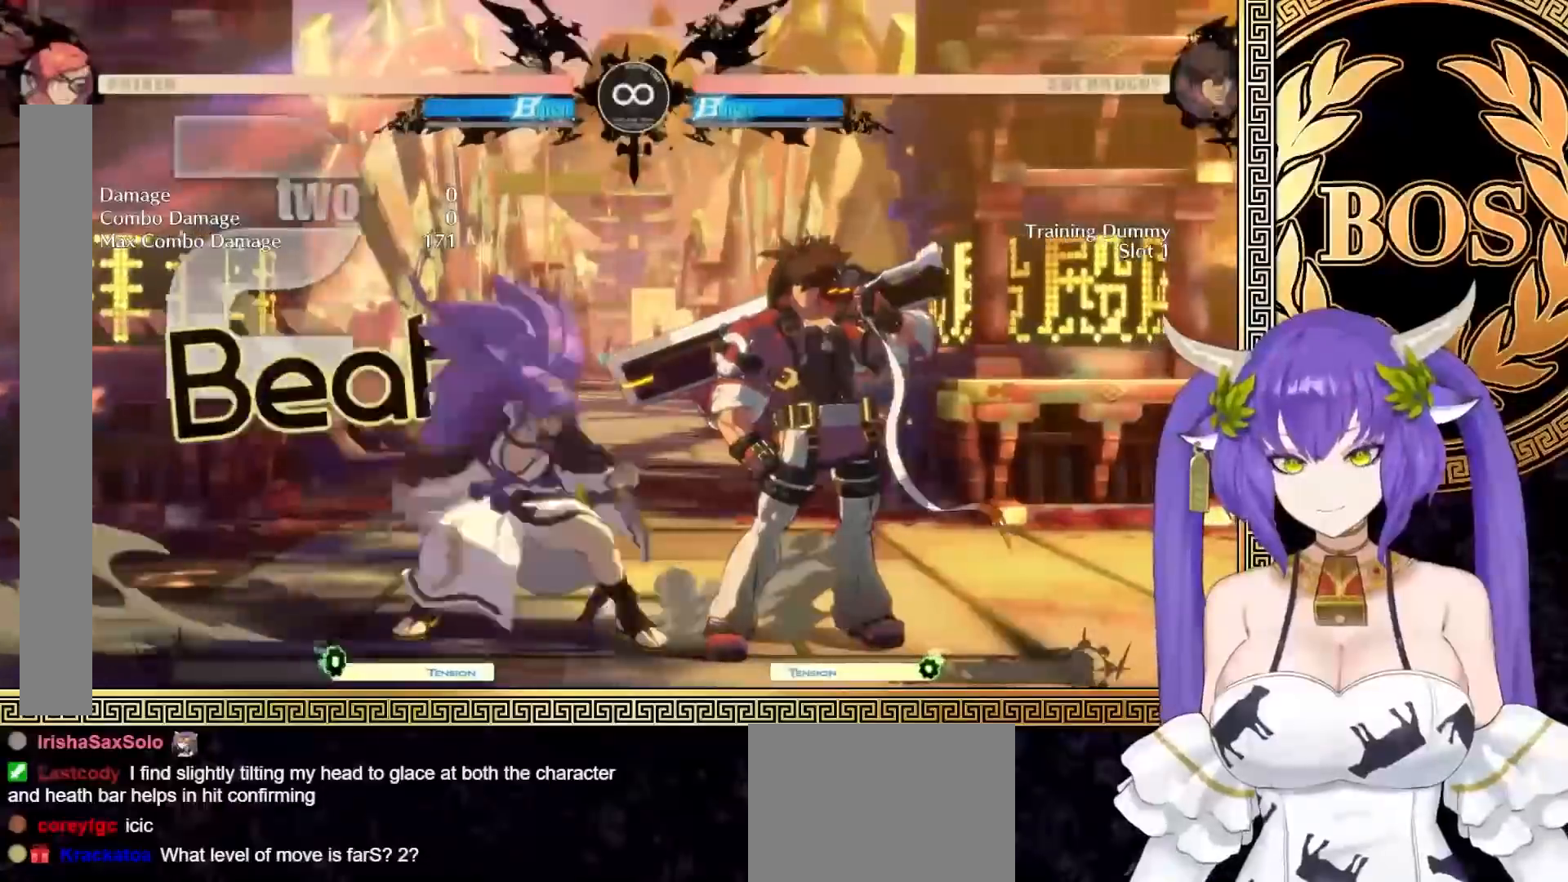
Gameplay with a controller (arcade stick); each line is a JSON object with the inputs held at the frame after it. "events" lists button and stick changes between this image and that frame as [ms after this image, input, new state], when the widget could be followed in between. Not read: L3 R3.
{"buttons": [], "left_stick": "center", "events": [[50, "left_stick", "down"], [67, "R1", "up"], [117, "left_stick", "left"], [183, "left_stick", "down"], [267, "left_stick", "left"], [350, "left_stick", "center"]]}
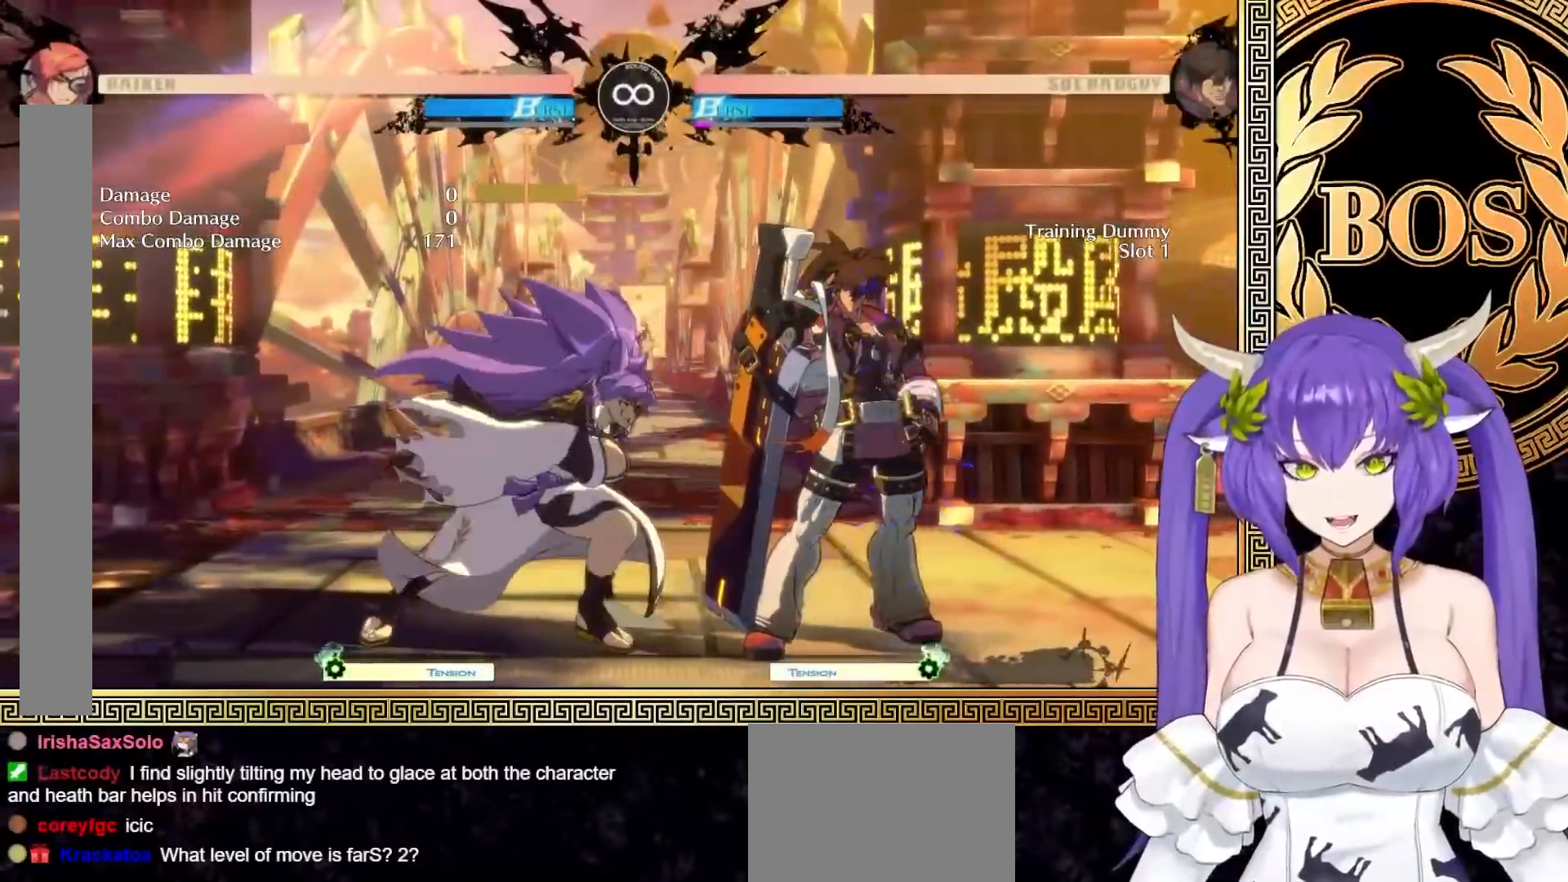
{"buttons": ["R1"], "left_stick": "center", "events": [[167, "left_stick", "right"], [217, "left_stick", "center"], [317, "left_stick", "right"], [383, "left_stick", "center"], [467, "R1", "down"]]}
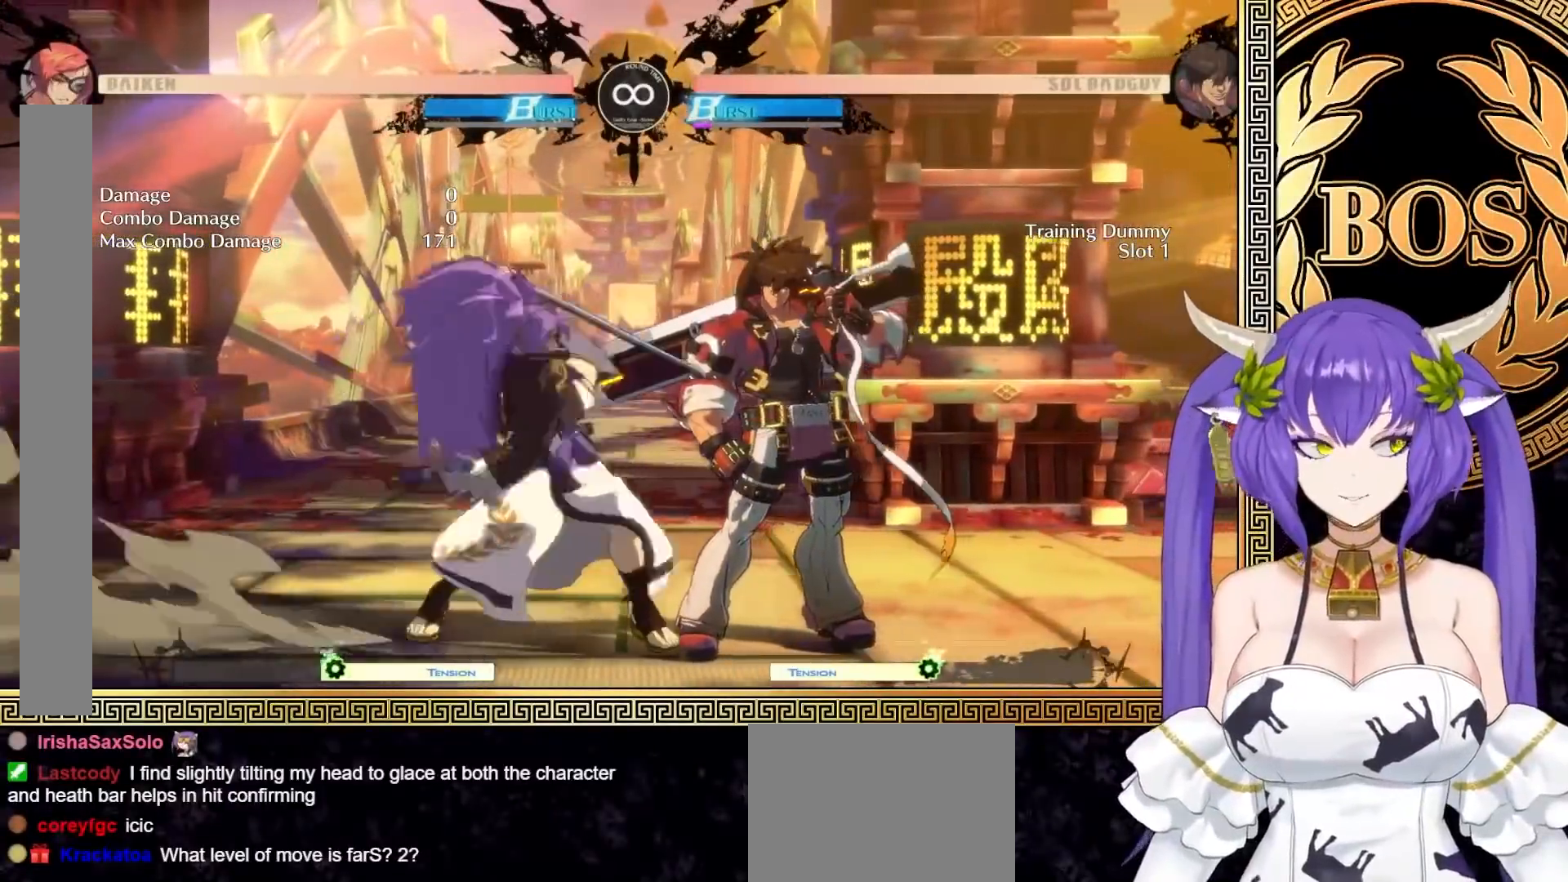
{"buttons": [], "left_stick": "center", "events": [[33, "R1", "up"], [67, "left_stick", "down"], [167, "left_stick", "left"], [233, "left_stick", "down"], [300, "left_stick", "left"], [367, "SQUARE", "down"], [383, "left_stick", "center"], [433, "SQUARE", "up"]]}
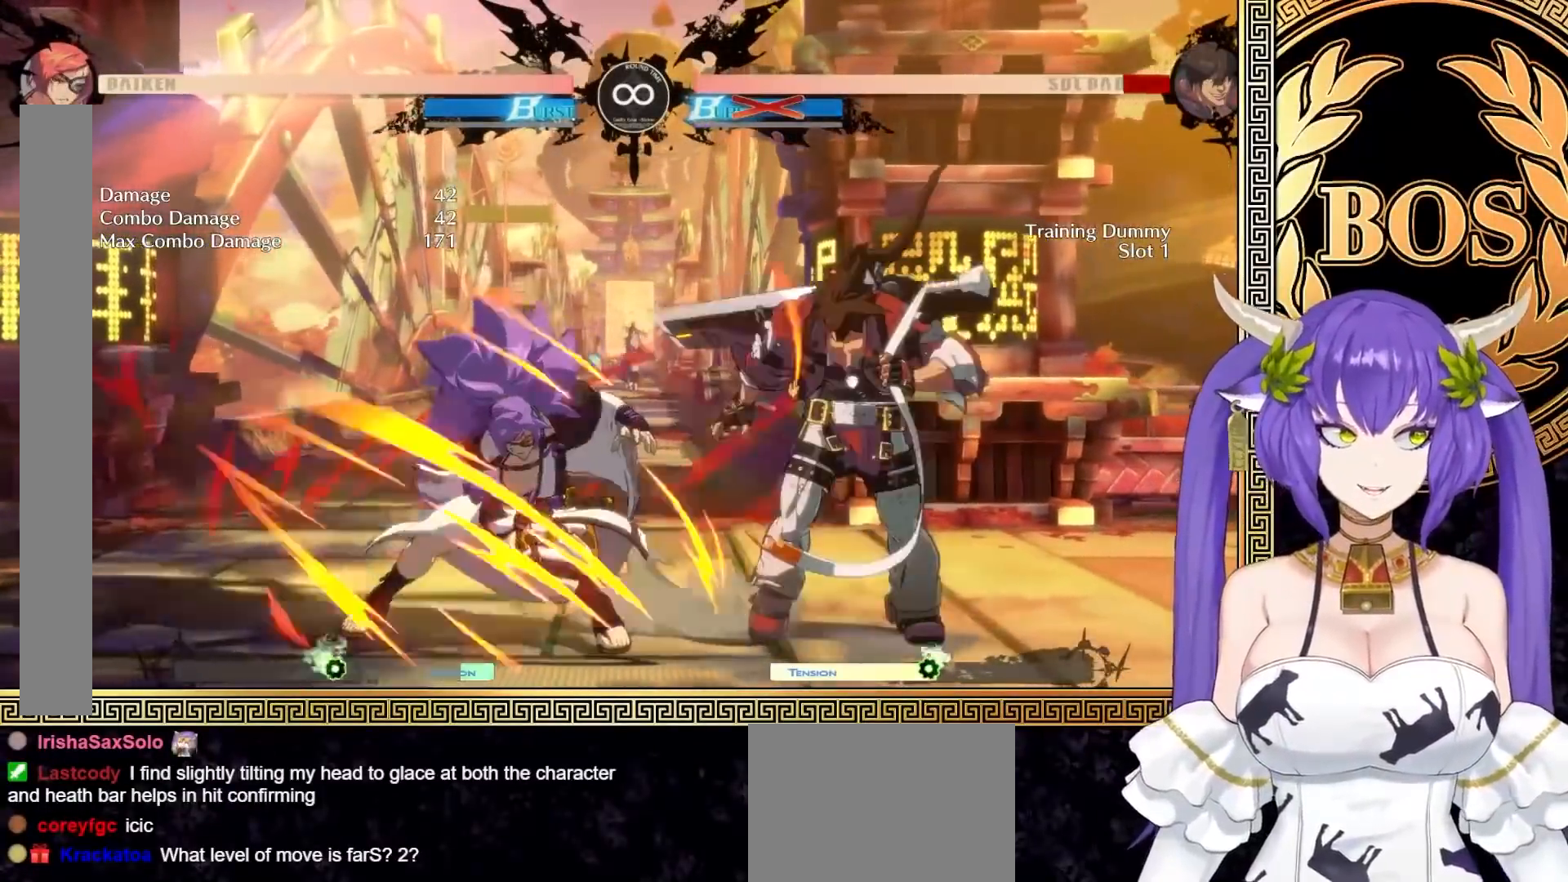
{"buttons": [], "left_stick": "center", "events": []}
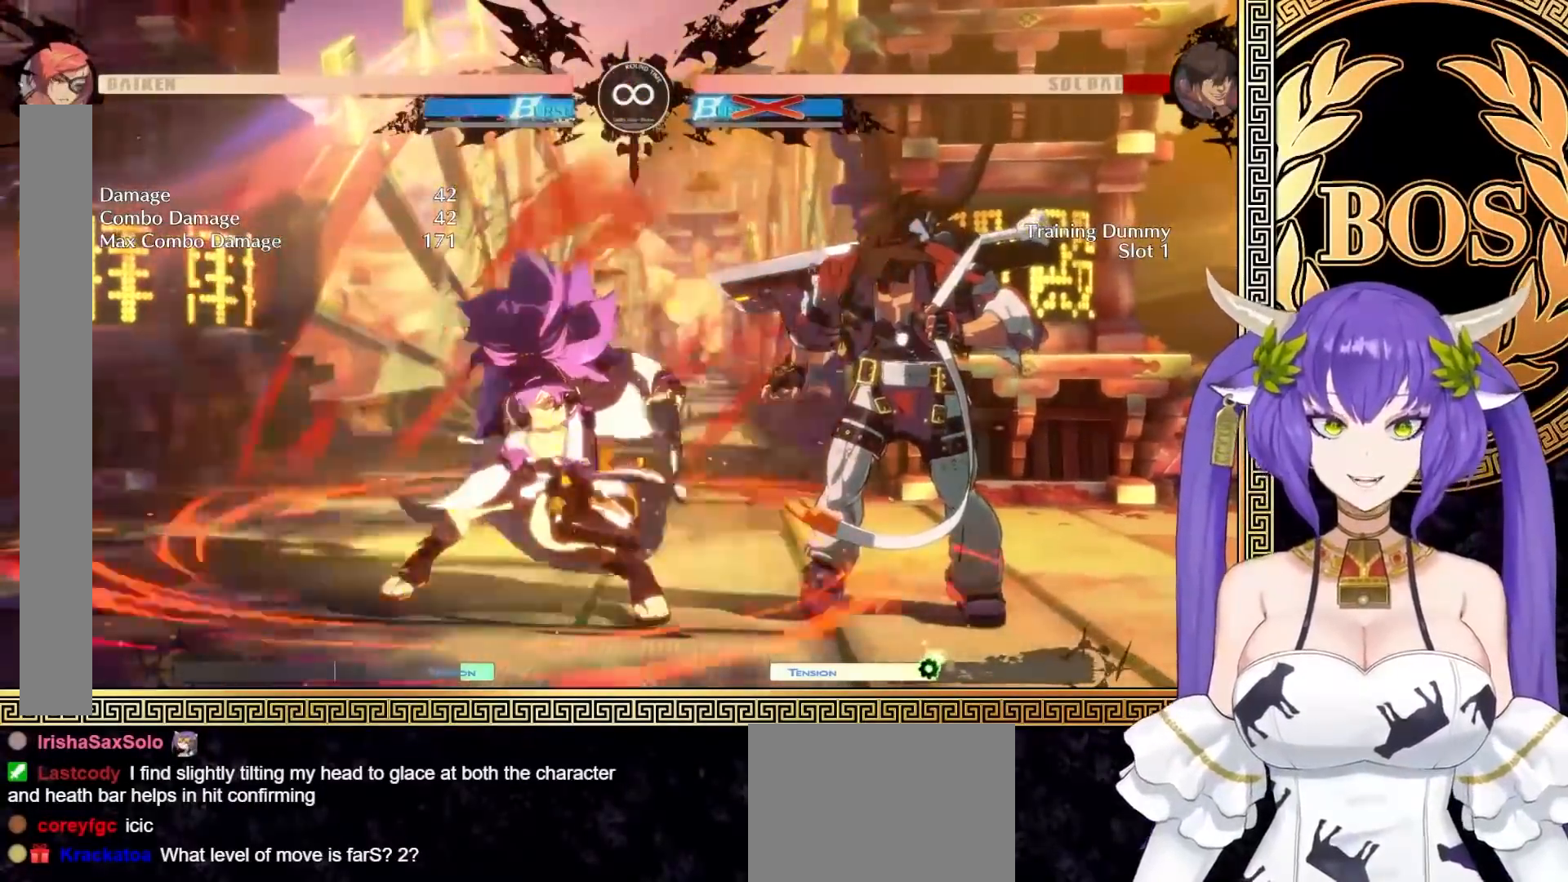
{"buttons": [], "left_stick": "center", "events": []}
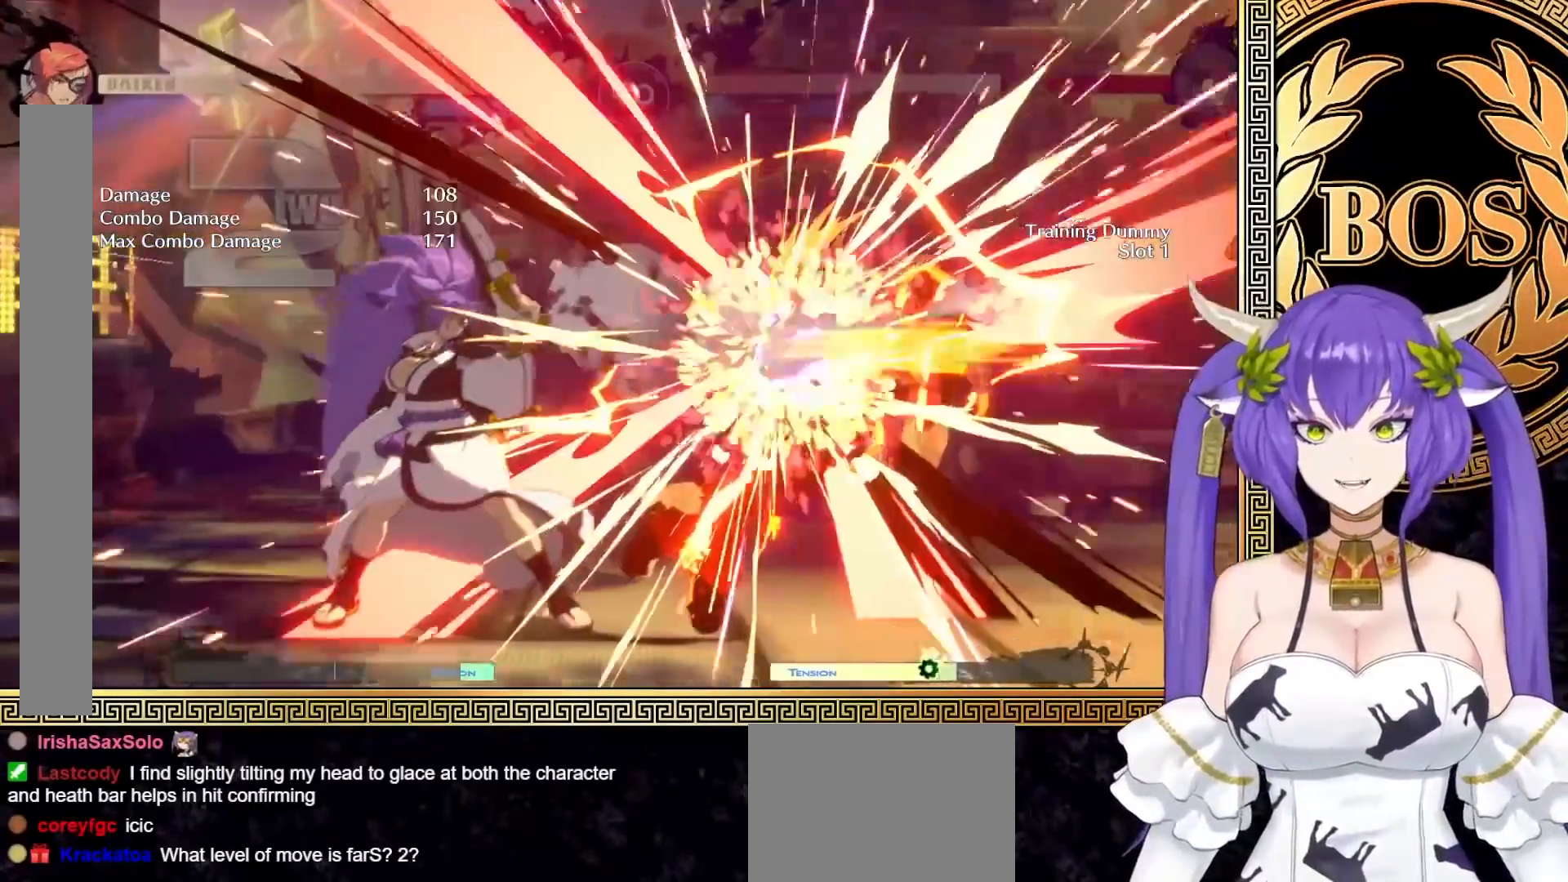
{"buttons": [], "left_stick": "center", "events": []}
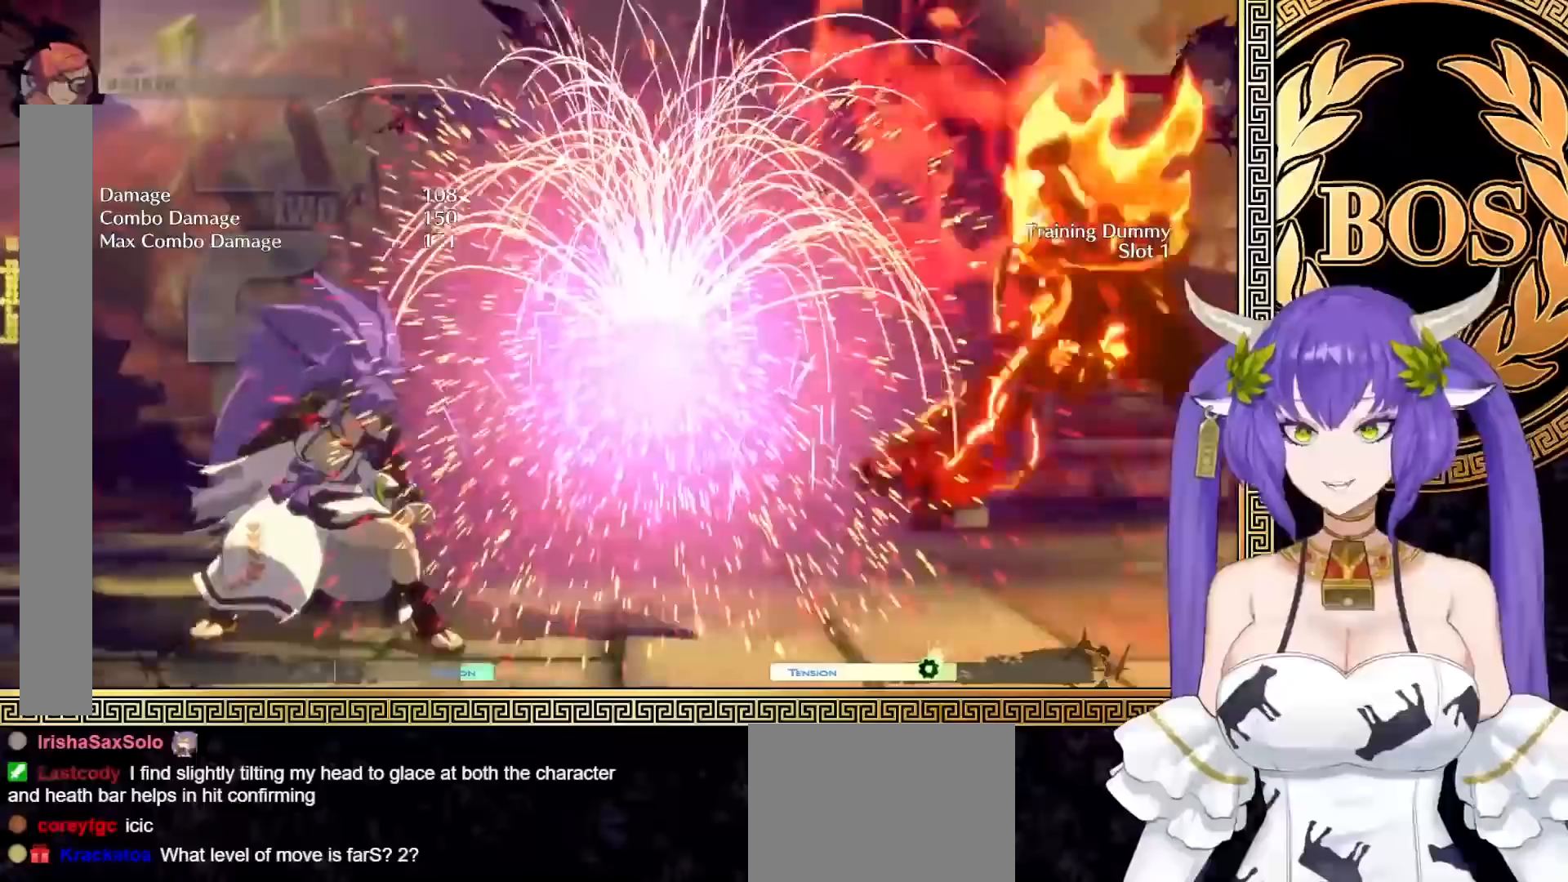
{"buttons": [], "left_stick": "center", "events": [[233, "left_stick", "down"], [417, "left_stick", "center"]]}
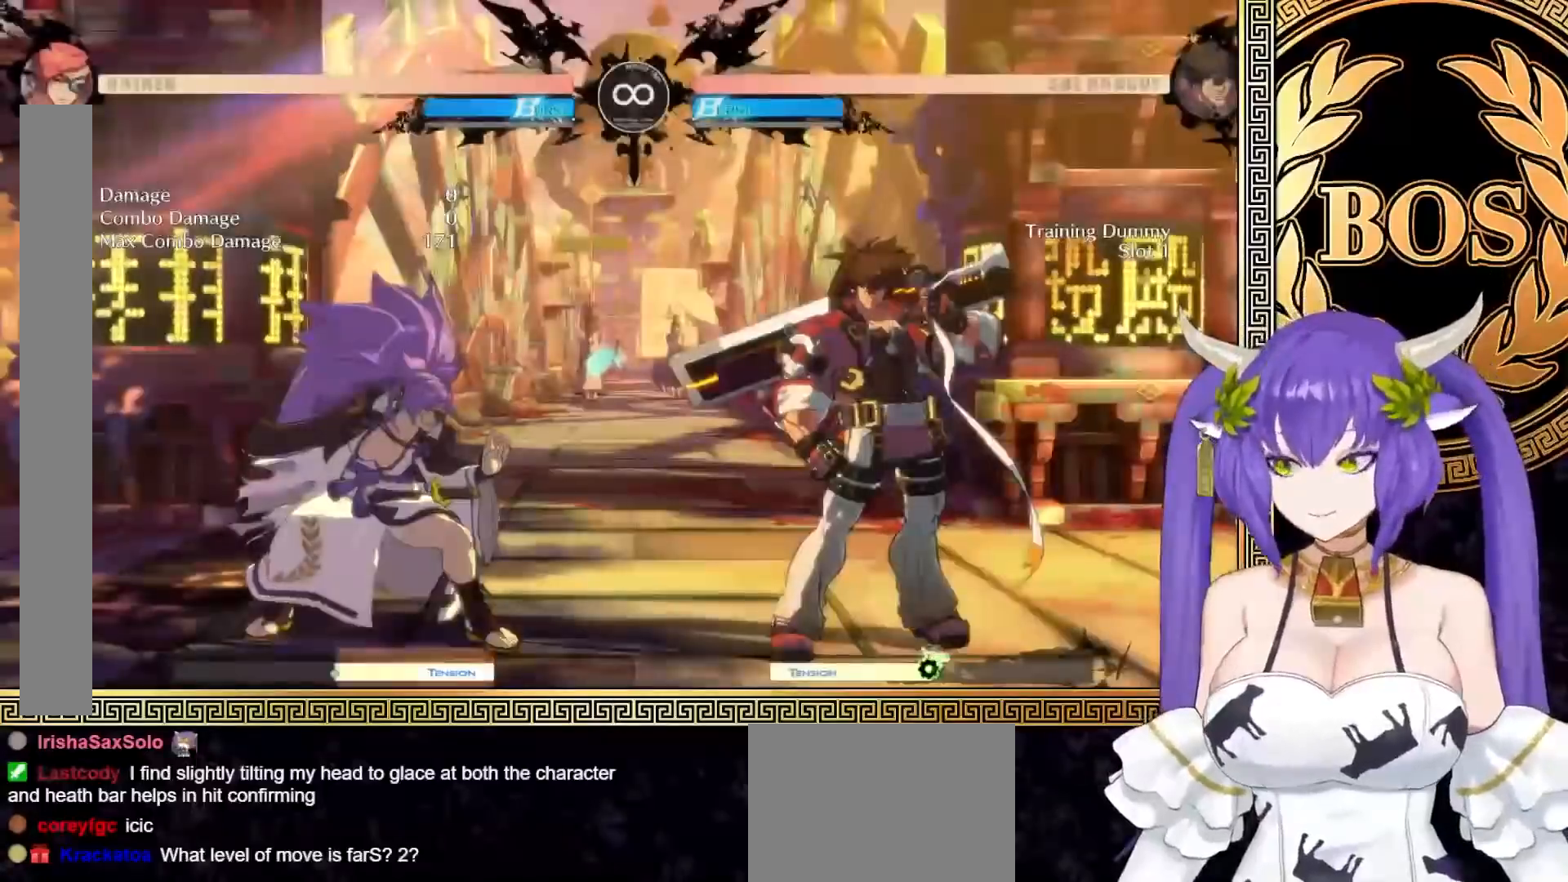
{"buttons": [], "left_stick": "center", "events": []}
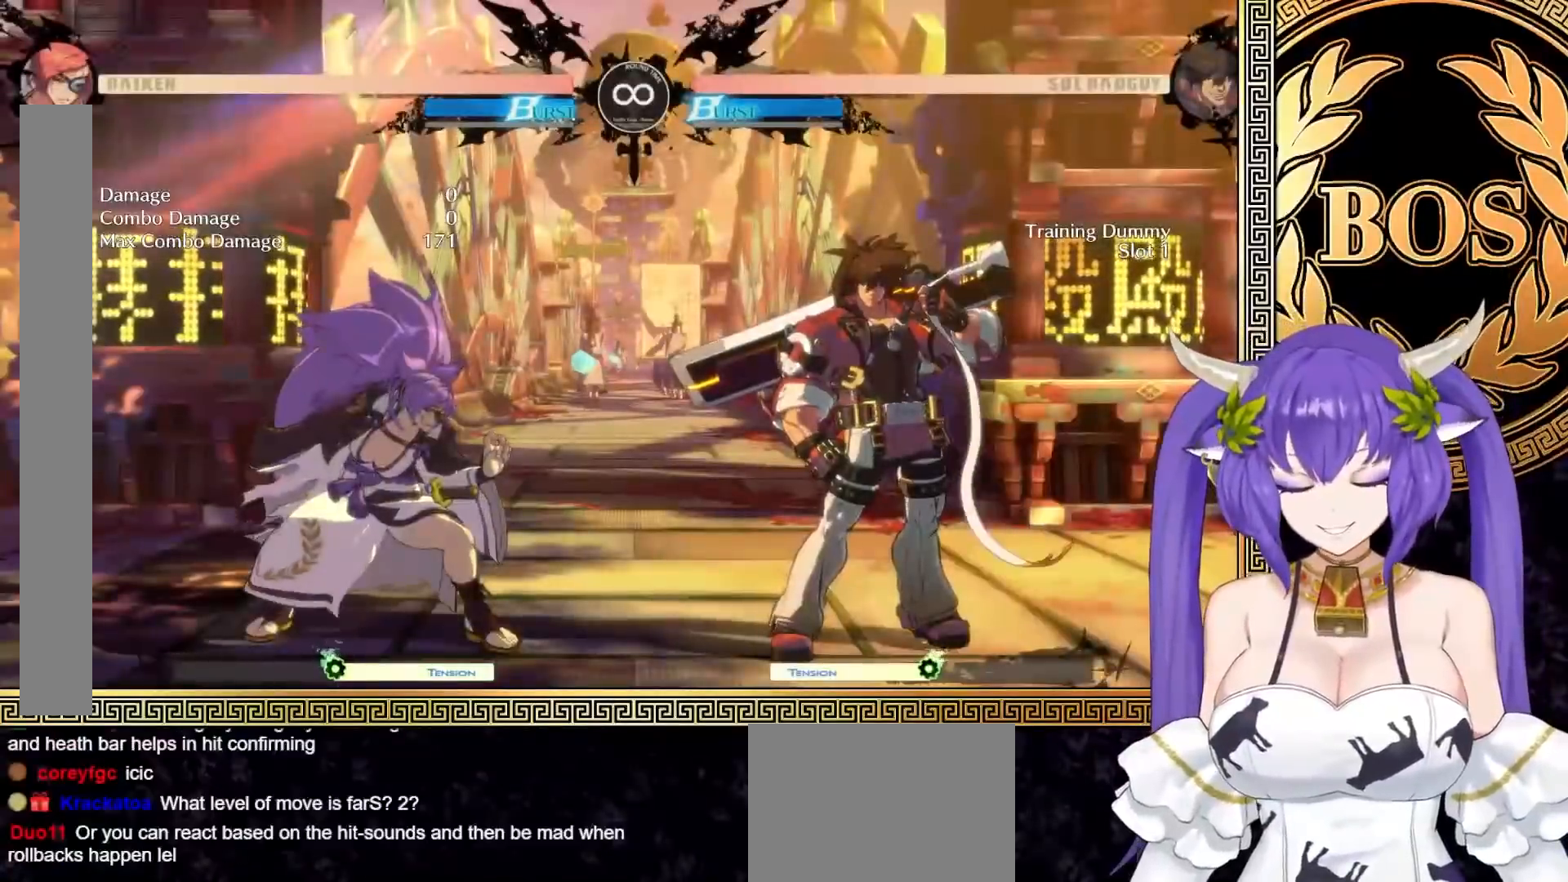
{"buttons": [], "left_stick": "center", "events": [[17, "left_stick", "right"], [117, "left_stick", "center"], [167, "left_stick", "right"], [367, "left_stick", "center"]]}
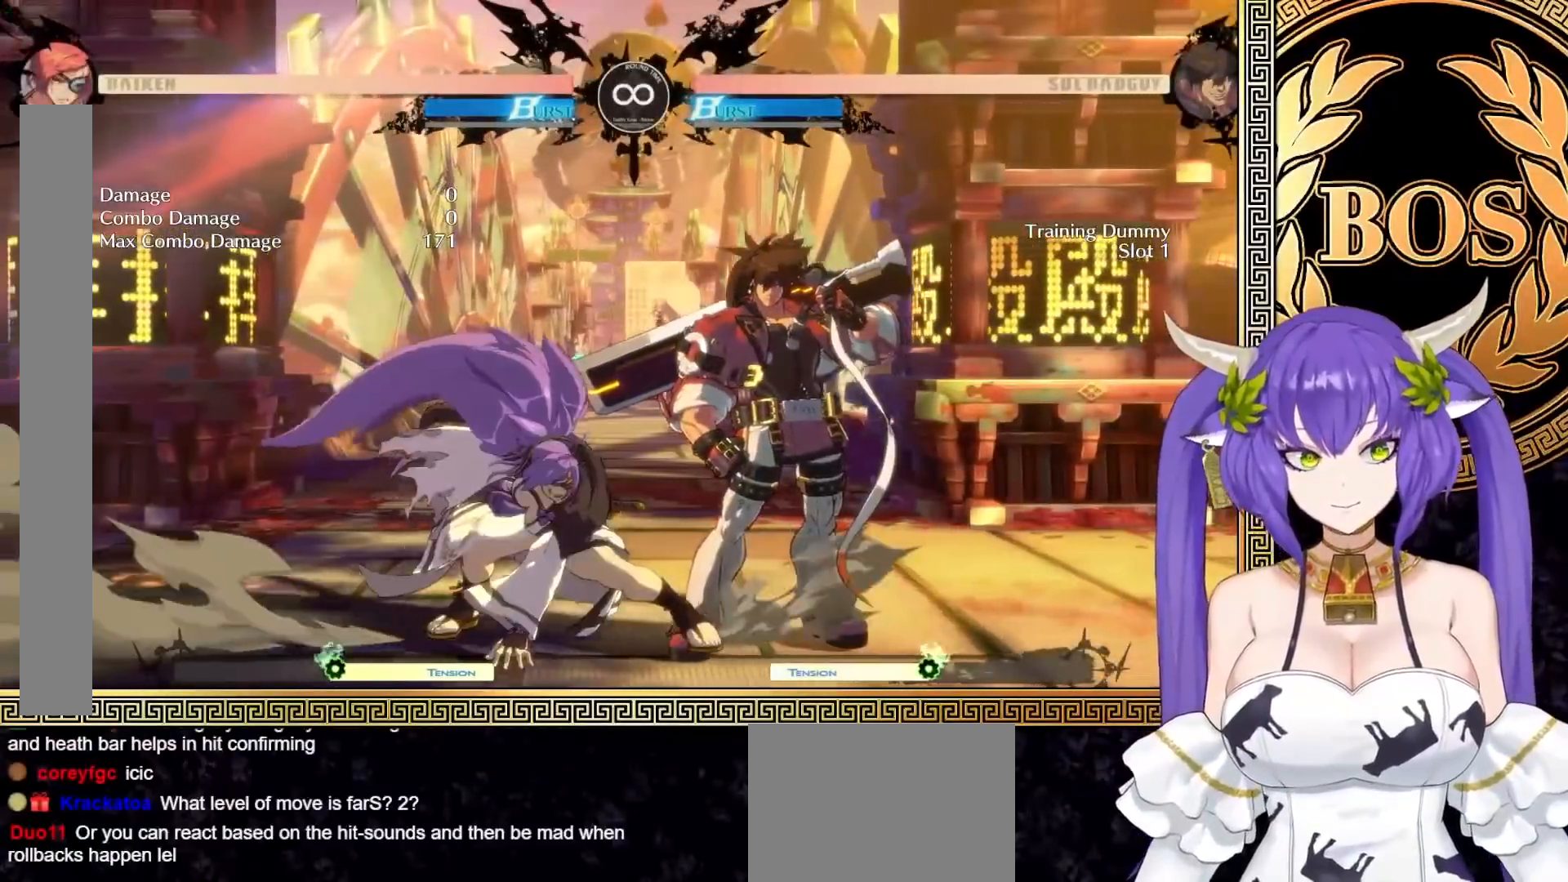
{"buttons": [], "left_stick": "right", "events": [[50, "left_stick", "left"], [100, "left_stick", "center"], [450, "left_stick", "right"]]}
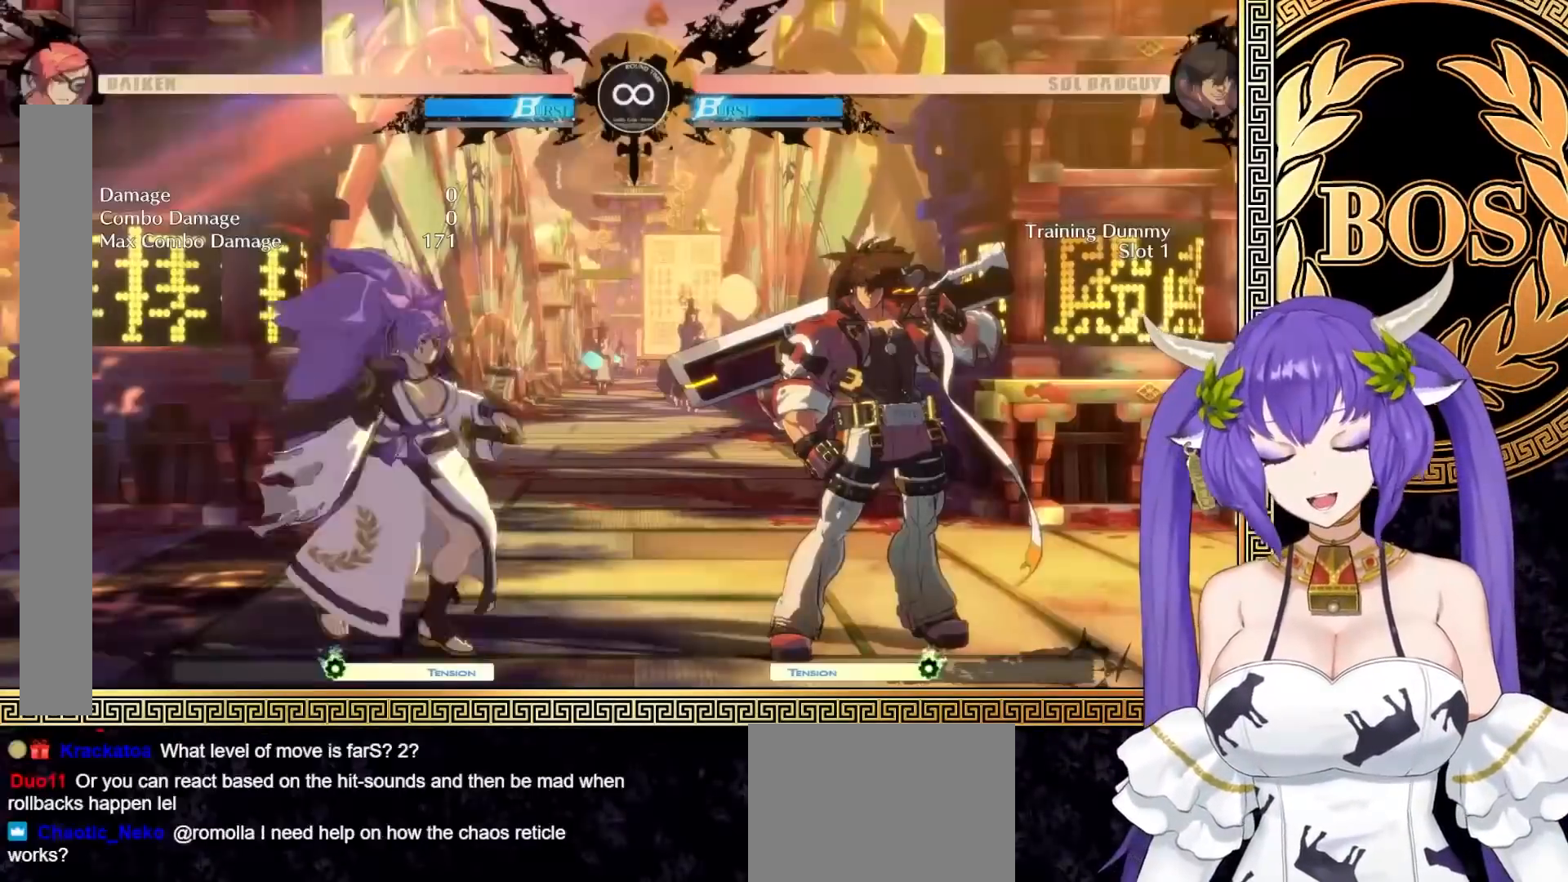
{"buttons": [], "left_stick": "down", "events": [[300, "left_stick", "center"], [367, "R1", "down"], [450, "R1", "up"], [450, "left_stick", "down"]]}
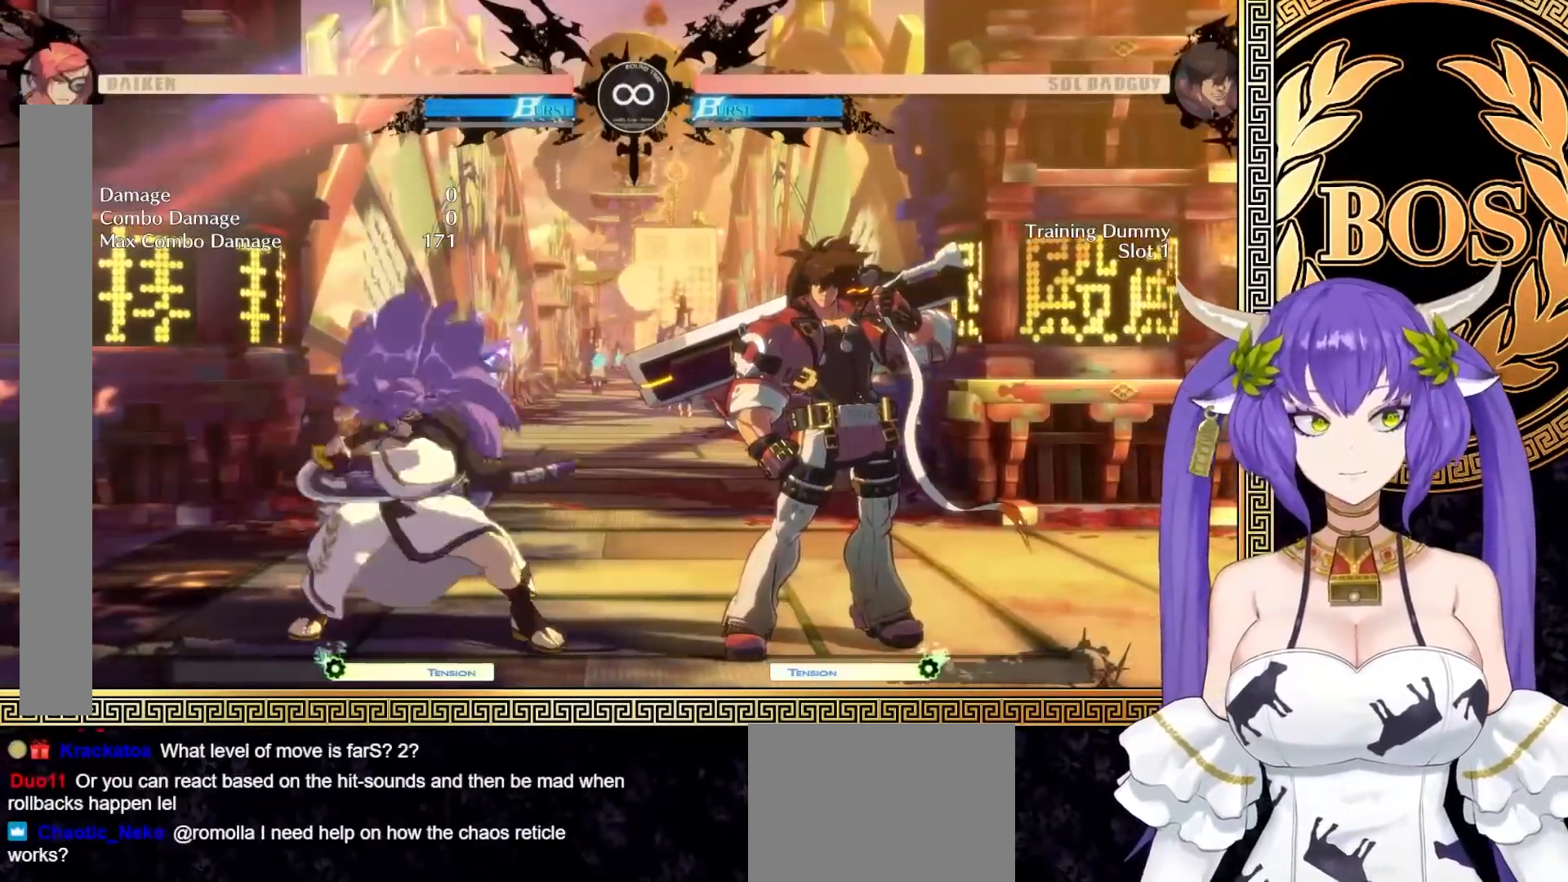
{"buttons": [], "left_stick": "center", "events": [[50, "left_stick", "left"], [133, "left_stick", "down"], [200, "left_stick", "left"], [267, "SQUARE", "down"], [267, "left_stick", "center"], [333, "SQUARE", "up"]]}
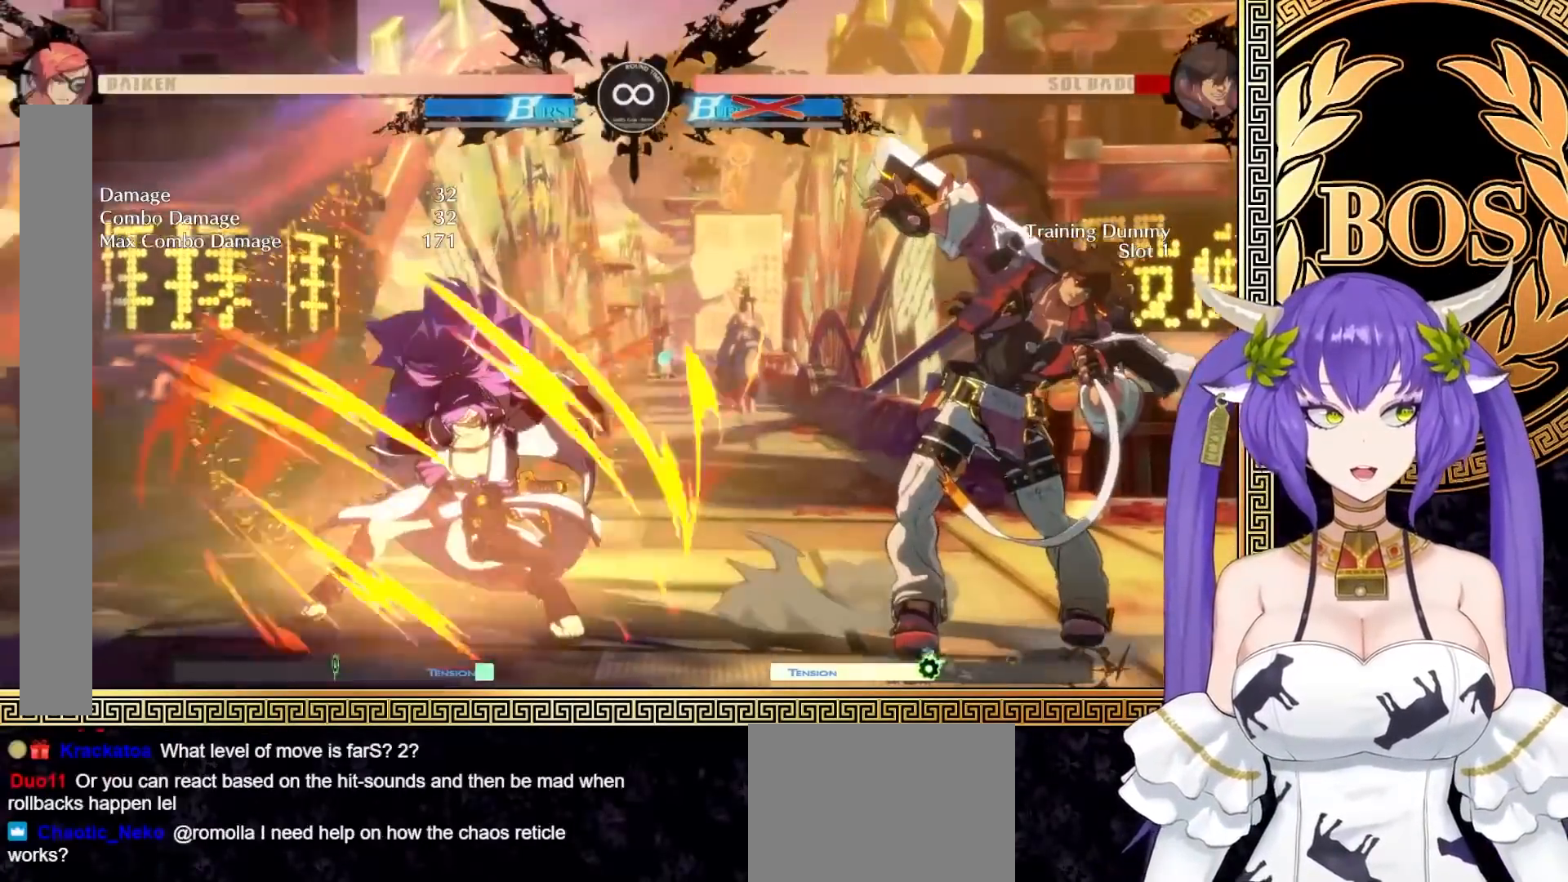
{"buttons": [], "left_stick": "center", "events": []}
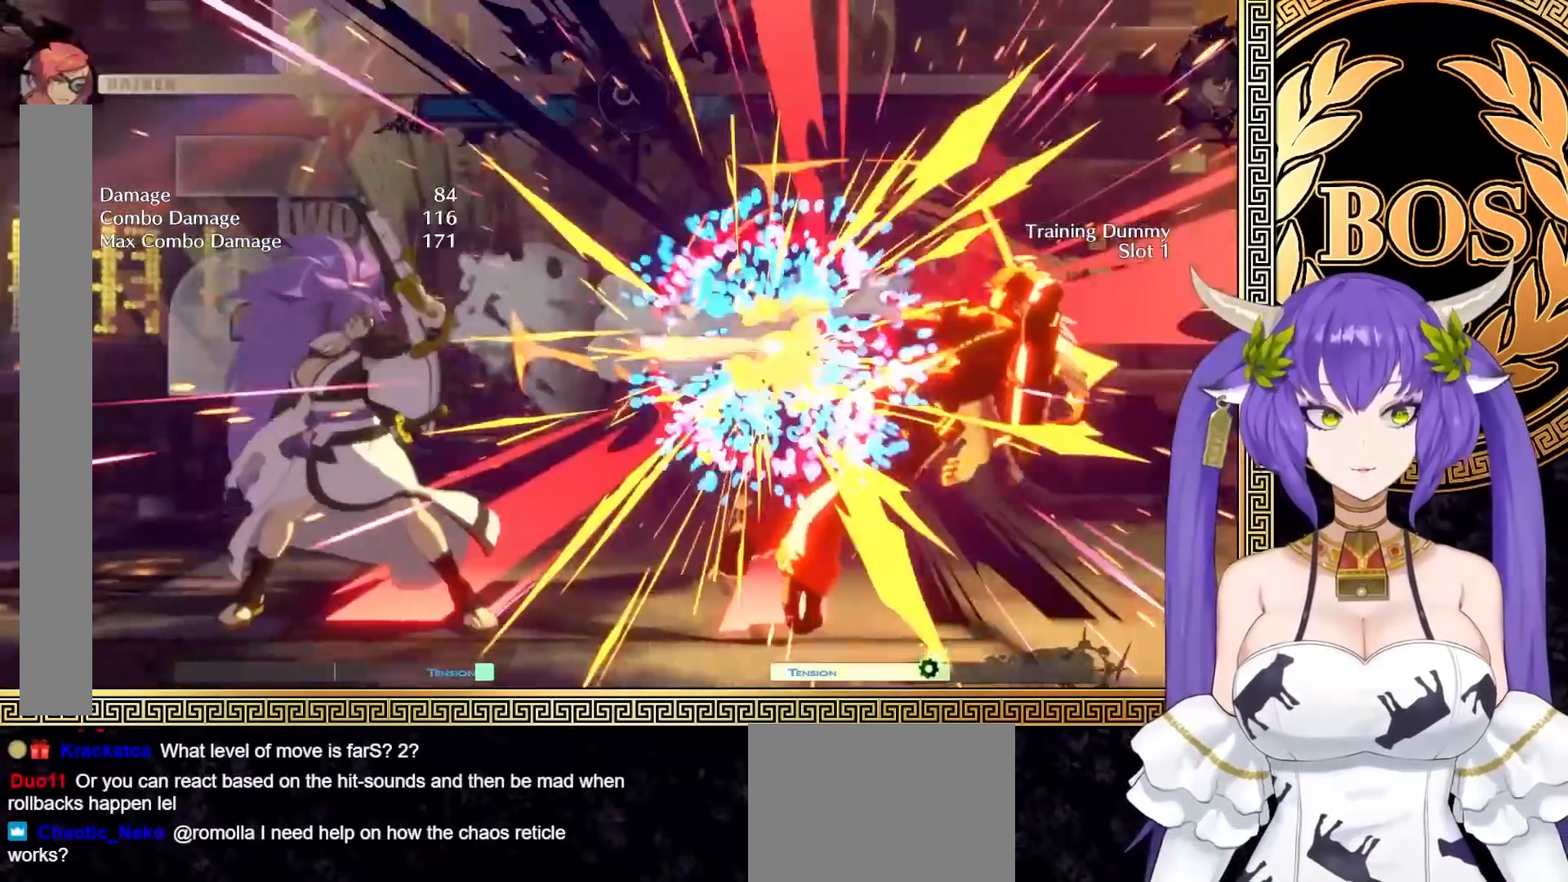
{"buttons": [], "left_stick": "center", "events": []}
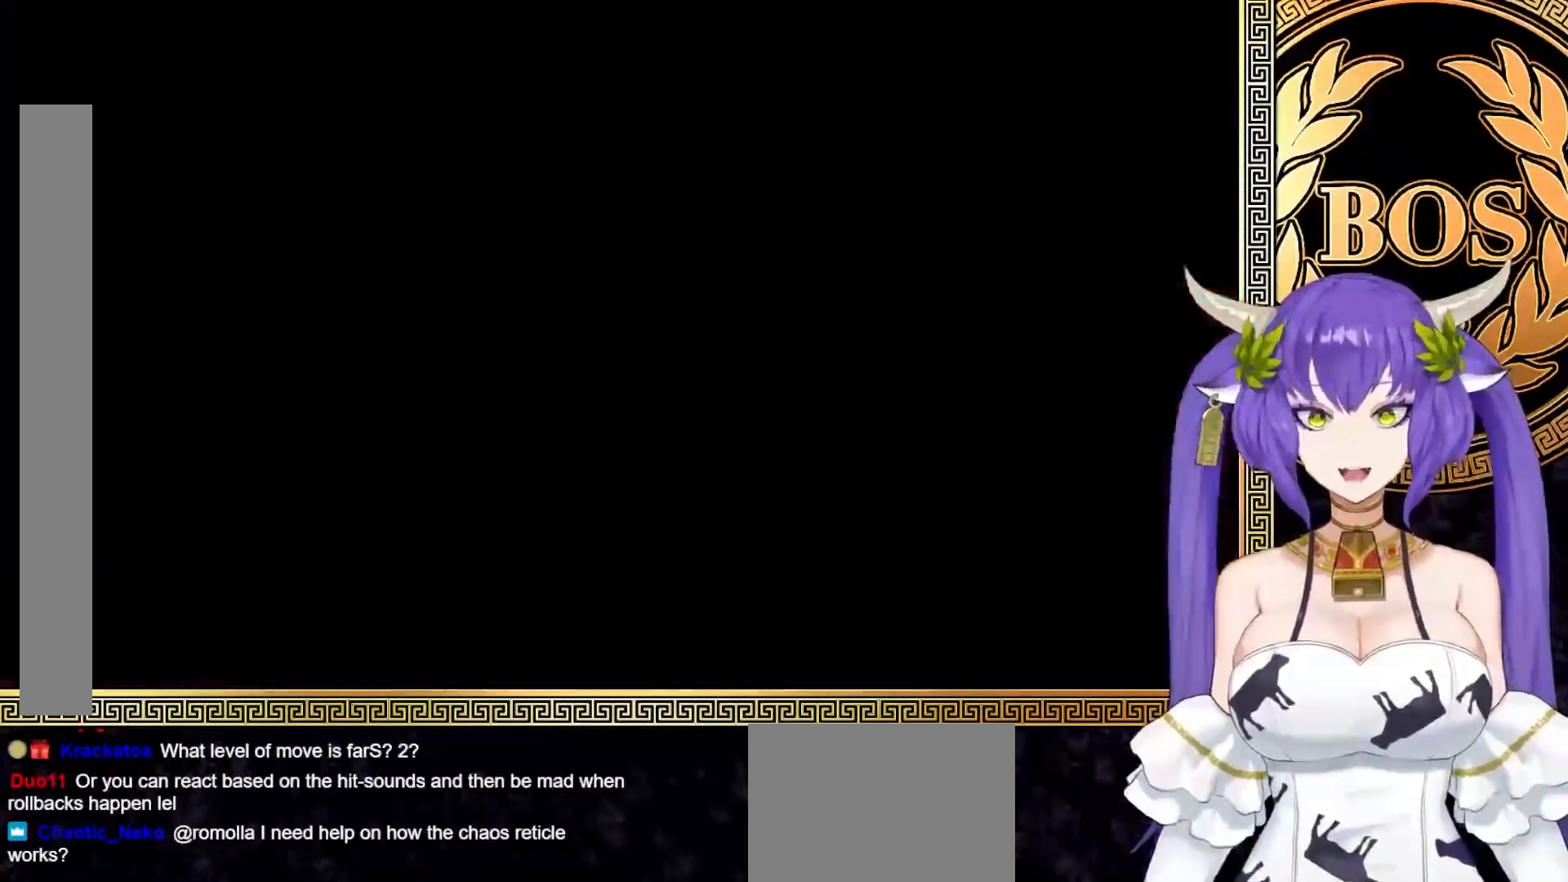
{"buttons": [], "left_stick": "down", "events": [[83, "left_stick", "right"], [167, "left_stick", "center"], [233, "left_stick", "right"], [300, "left_stick", "center"], [367, "R1", "down"], [450, "R1", "up"], [467, "left_stick", "down"]]}
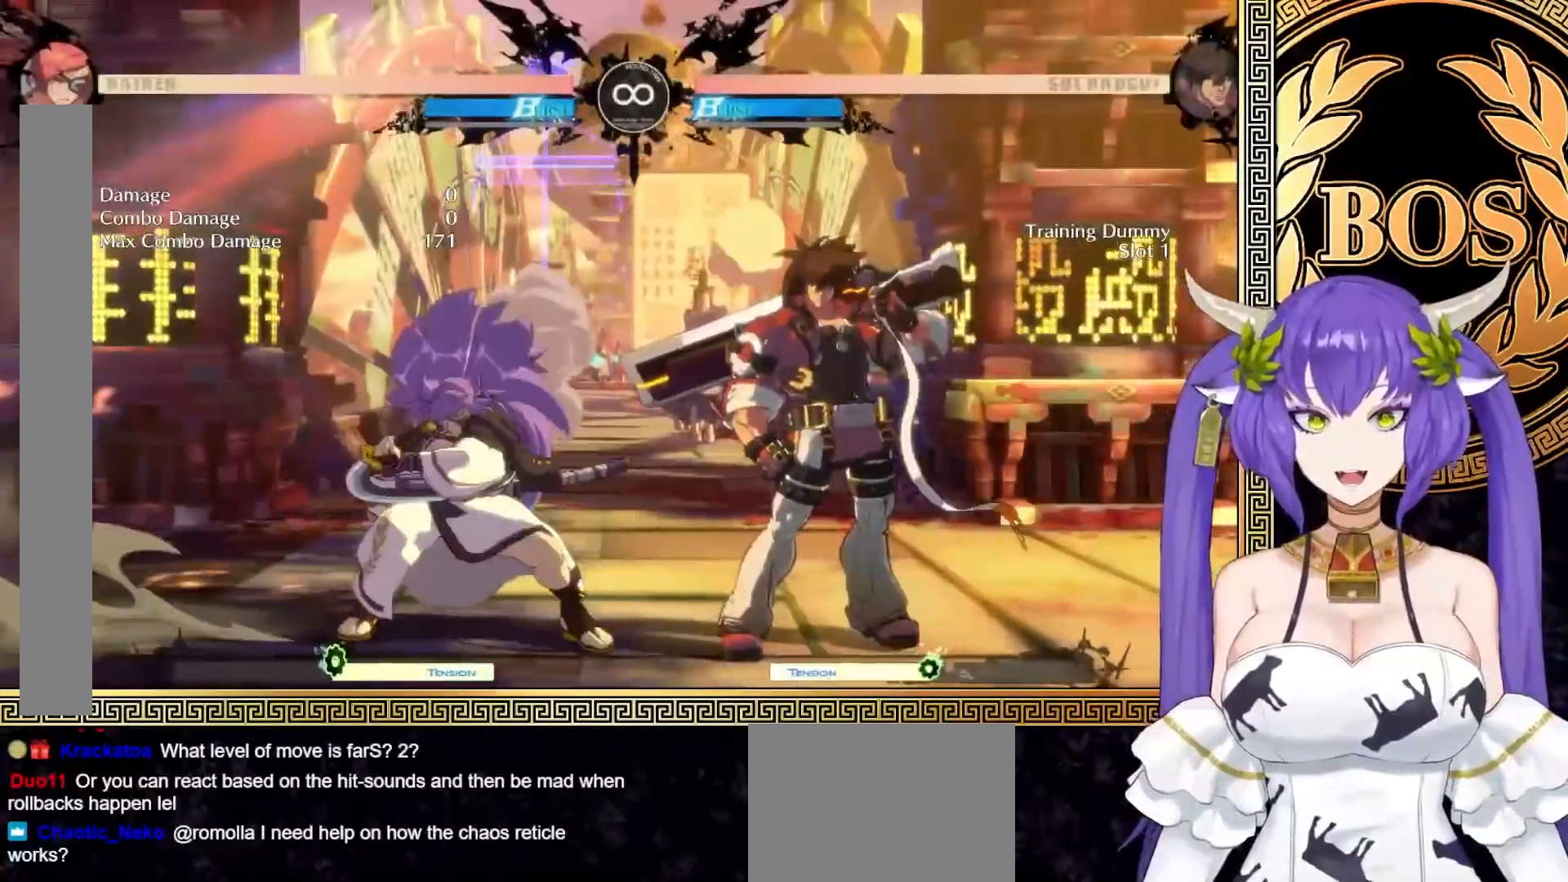
{"buttons": [], "left_stick": "center", "events": [[50, "left_stick", "left"], [117, "left_stick", "down"], [183, "left_stick", "left"], [267, "left_stick", "center"], [283, "SQUARE", "down"], [350, "SQUARE", "up"]]}
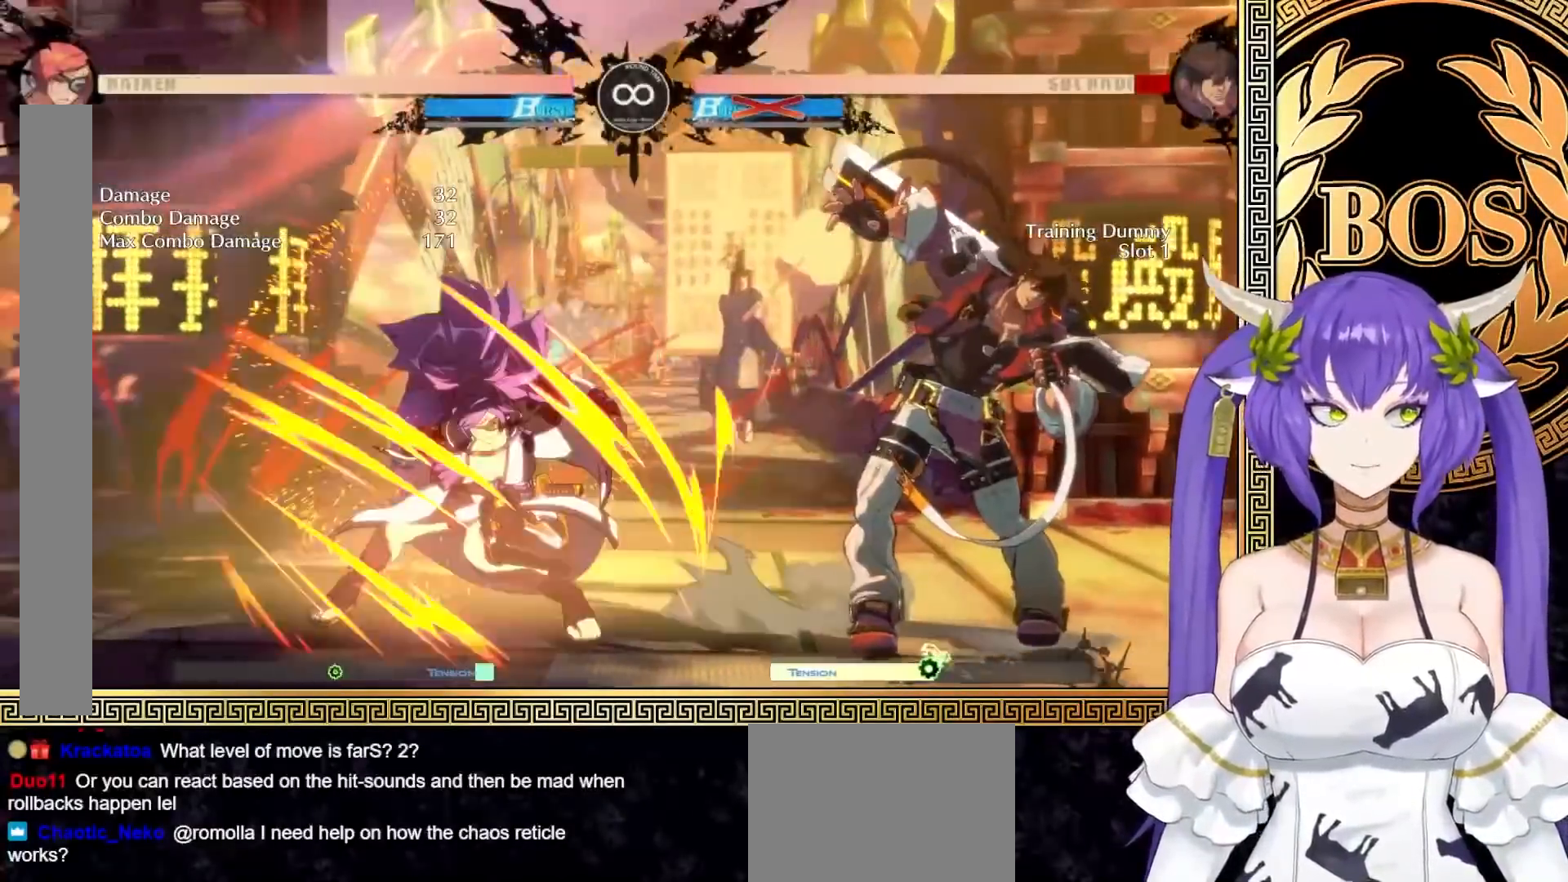
{"buttons": [], "left_stick": "center", "events": []}
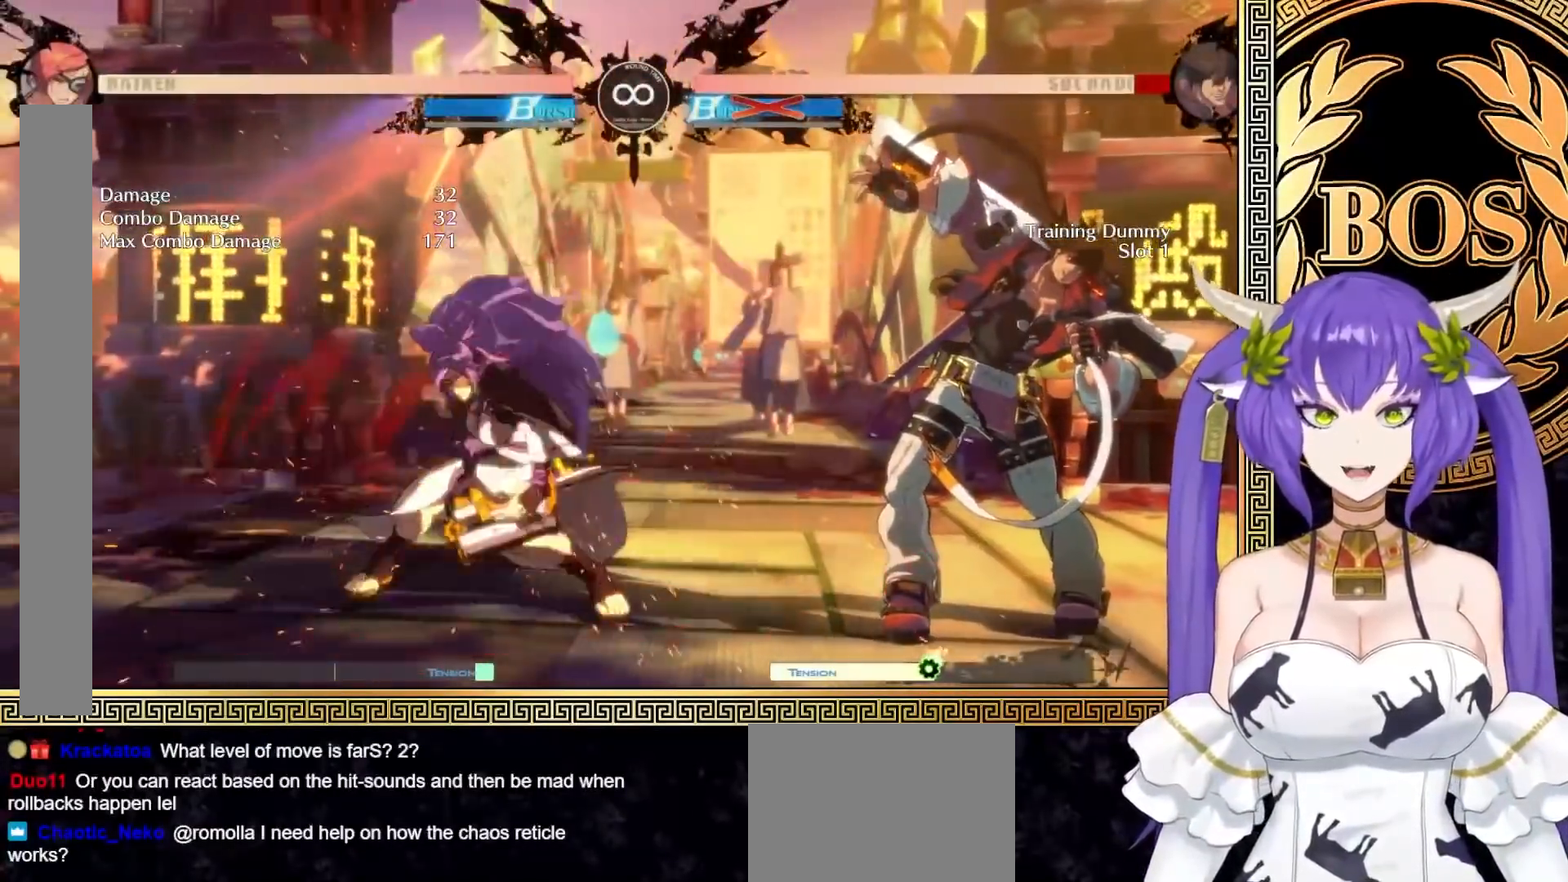
{"buttons": [], "left_stick": "center", "events": []}